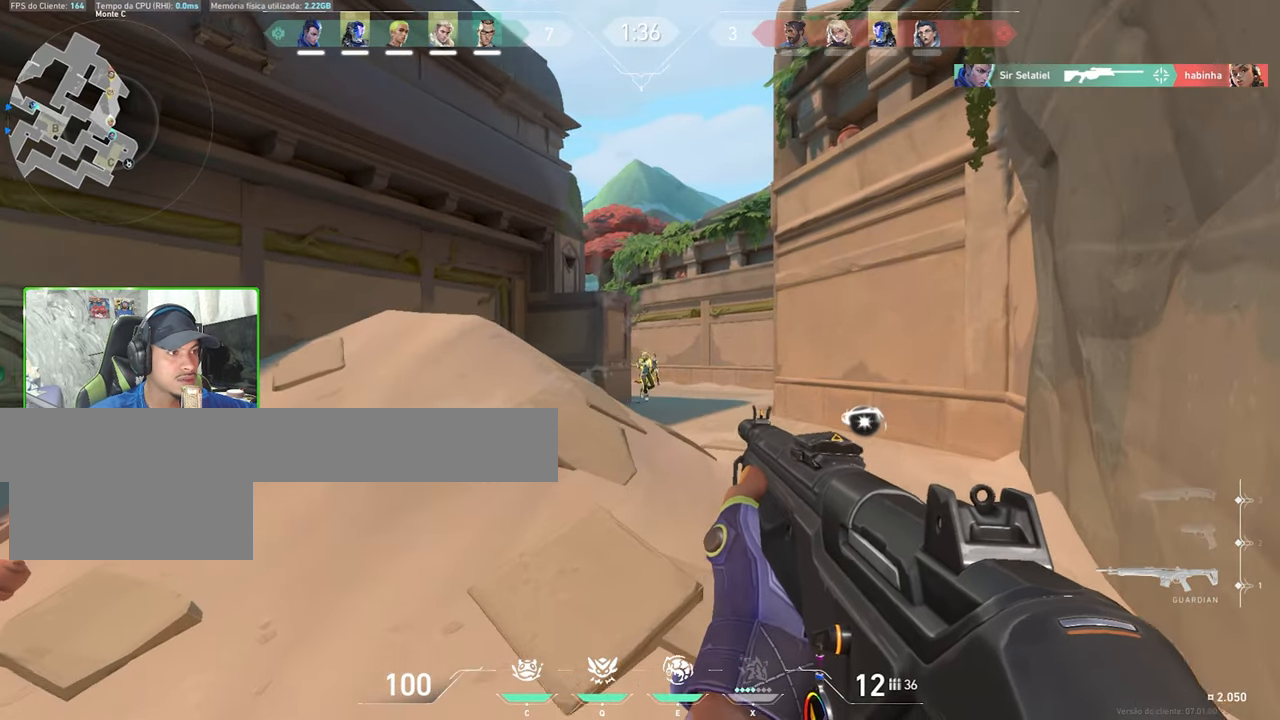
Gameplay with keyboard and mouse; each line is a JSON object with the keys and mouse buttons held at the frame after it. "events" lists presses ("down") and releases ("up") of "1", "2", "3", "4", "5", "a", "alt", "c", "caps_lock", "ctrl", "d", "e", "f", "g", "q", "r", "s", "shift", "space", "t", "tab", "v", "w", "x", "z", "mouse_left", "mouse_wheel" and "mouse_right" between this image and that frame as [ms after this image, input, new state], when the widget could be followed in between. "mouse_left", "mouse_wheel", "mouse_right" = the "left", "wheel", "right" buttons of the "mouse" list. No other keys are recorded. "wheel" means that the mouse wheel is clicked or scrolled. "mouse_move" is the direction in which the mouse moves at that frame (one of eight, or "still"), when it could be read.
{"keys": ["a"], "mouse": [], "mouse_move": "still", "events": [[67, "d", "up"], [150, "mouse_left", "down"], [150, "w", "up"], [200, "a", "down"], [300, "mouse_left", "up"], [350, "mouse_left", "down"], [450, "mouse_left", "up"]]}
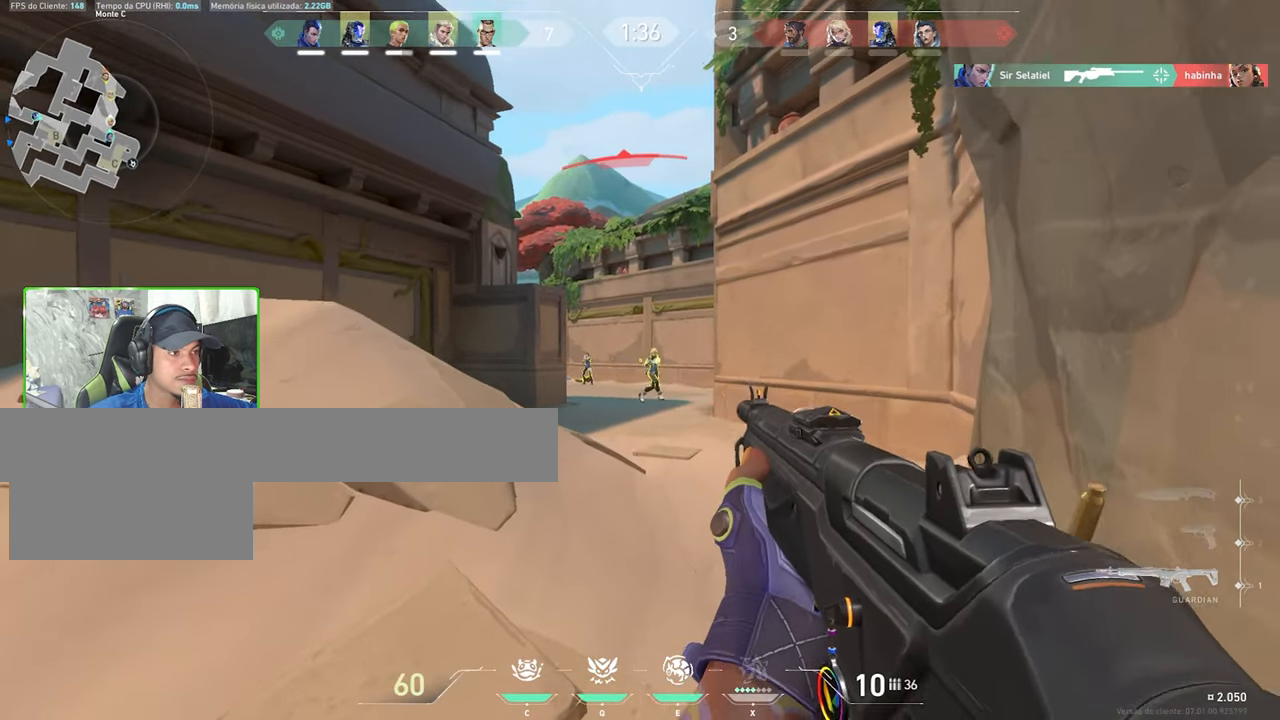
{"keys": ["a"], "mouse": [], "mouse_move": "still", "events": [[34, "mouse_left", "down"], [134, "mouse_left", "up"], [167, "mouse_left", "down"], [267, "mouse_left", "up"], [416, "mouse_left", "down"], [500, "mouse_left", "up"]]}
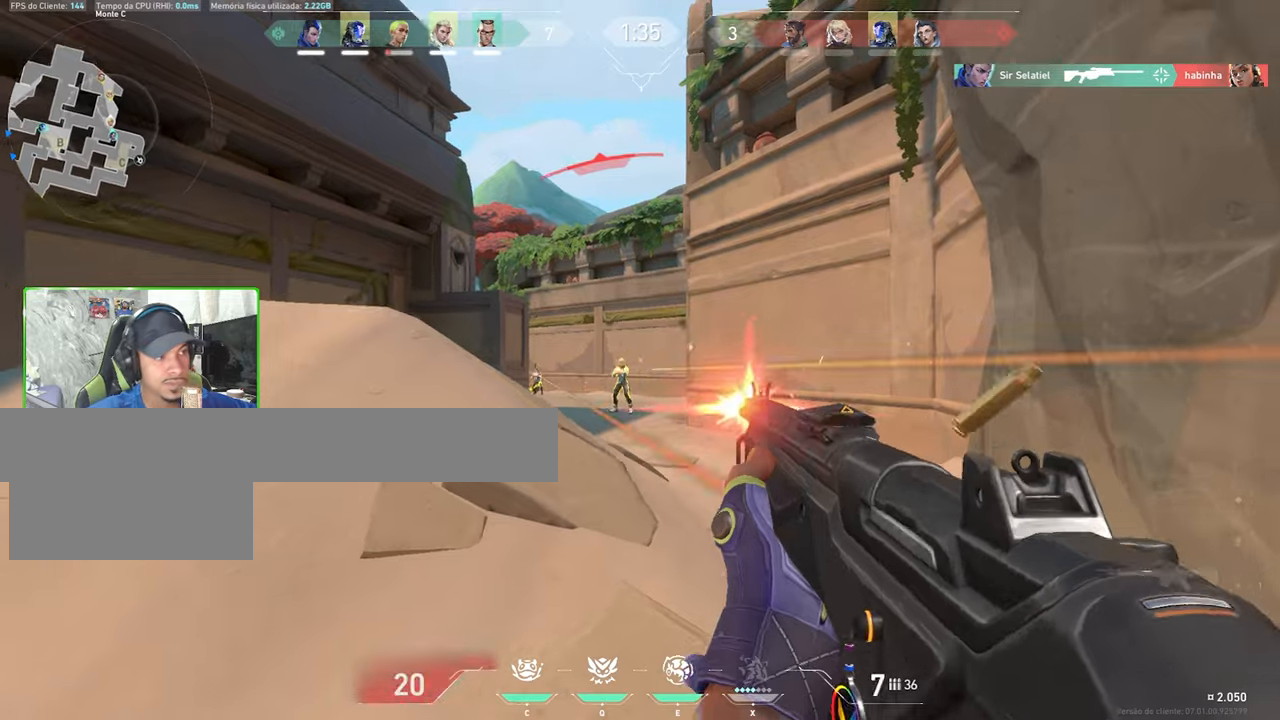
{"keys": [], "mouse": [], "mouse_move": "up-right", "events": [[100, "mouse_left", "down"], [150, "ctrl", "down"], [183, "mouse_left", "up"], [183, "shift", "down"], [283, "mouse_left", "down"], [333, "a", "up"], [383, "ctrl", "up"], [383, "mouse_left", "up"], [383, "shift", "up"]]}
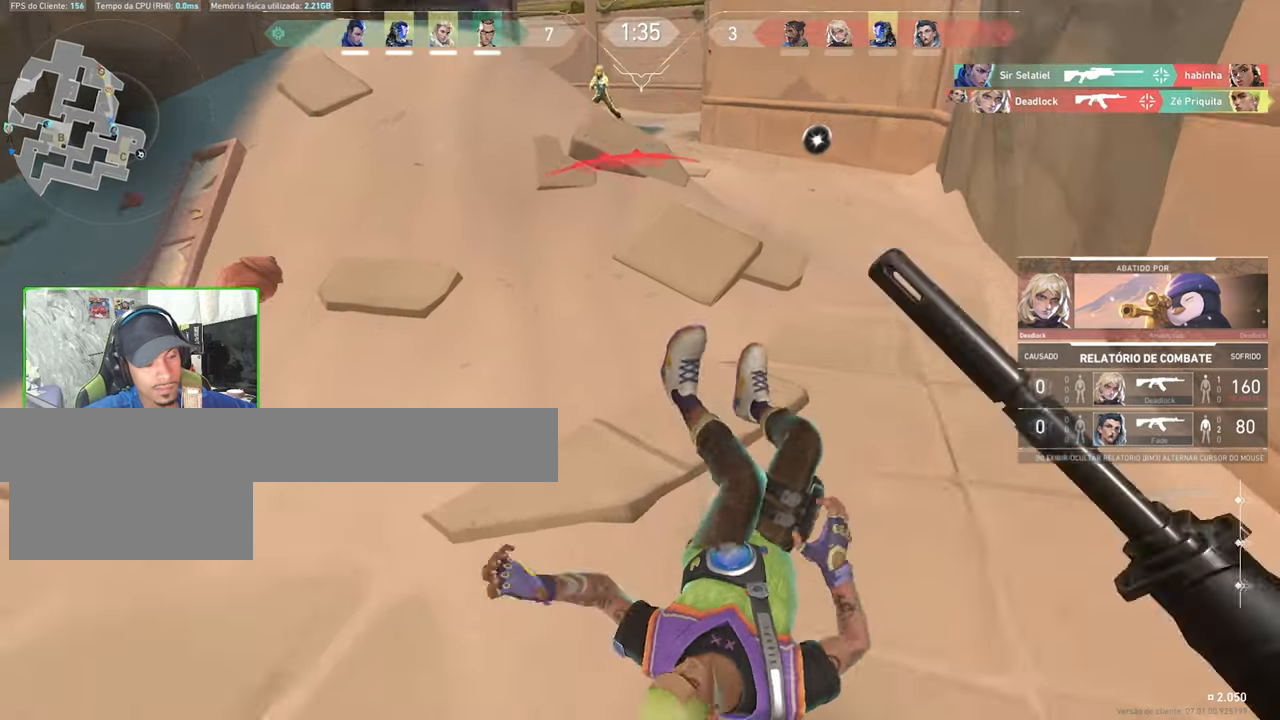
{"keys": [], "mouse": [], "mouse_move": "up-right", "events": []}
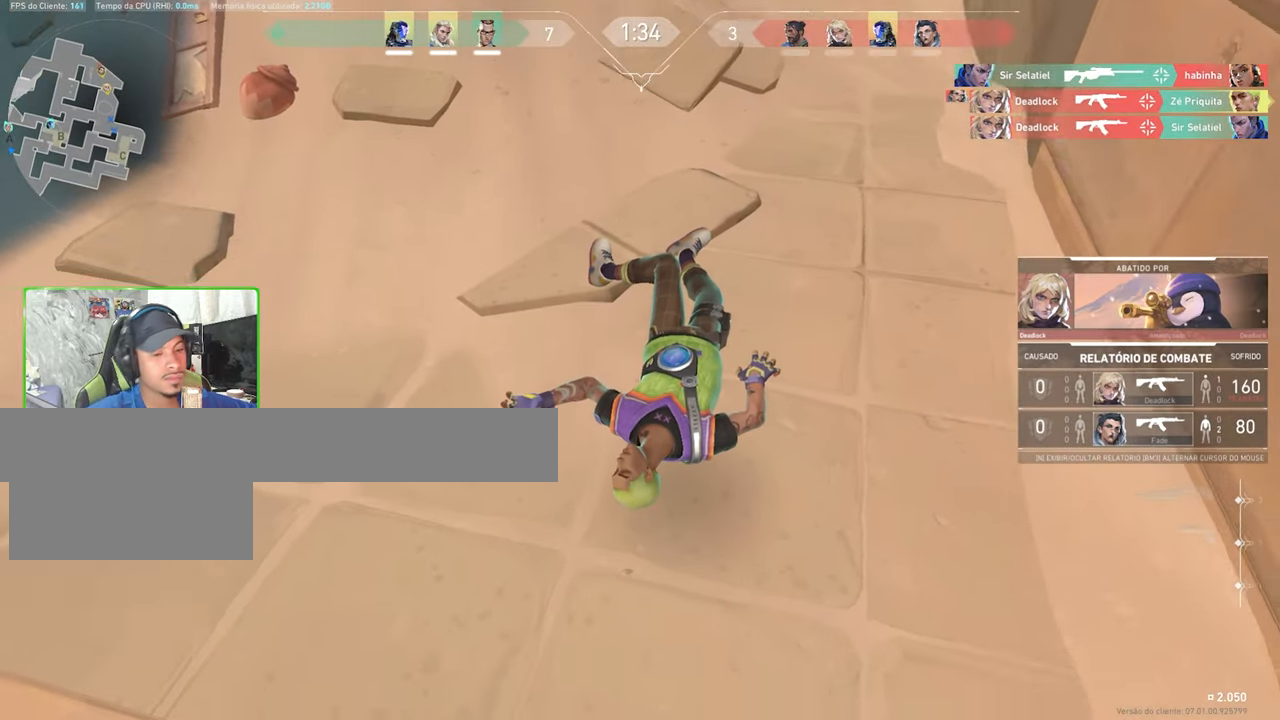
{"keys": [], "mouse": [], "mouse_move": "still", "events": []}
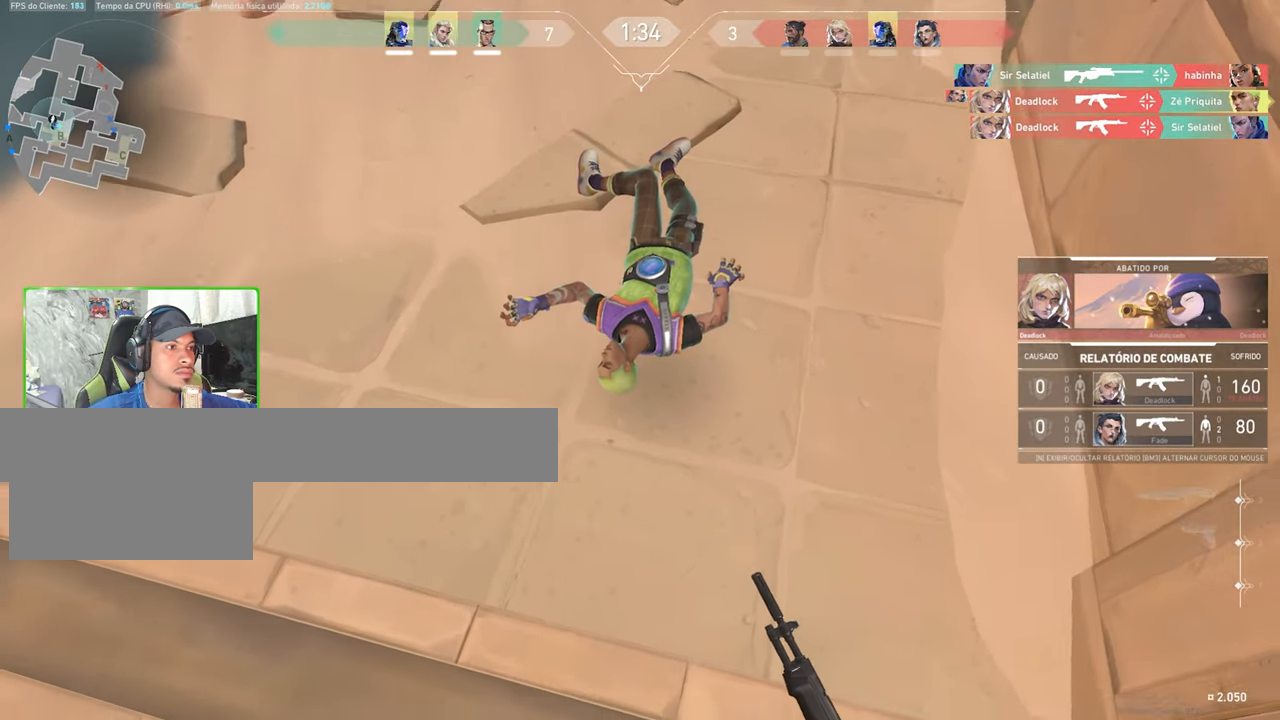
{"keys": [], "mouse": [], "mouse_move": "still", "events": []}
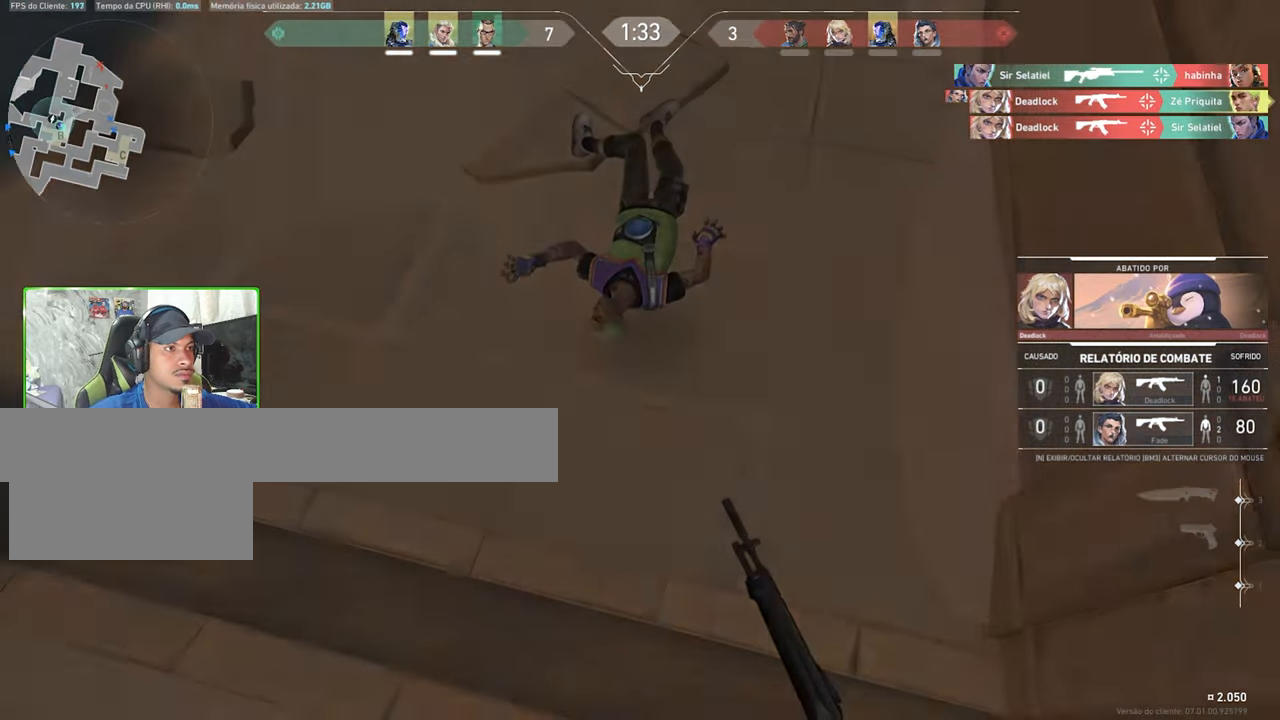
{"keys": [], "mouse": [], "mouse_move": "still", "events": []}
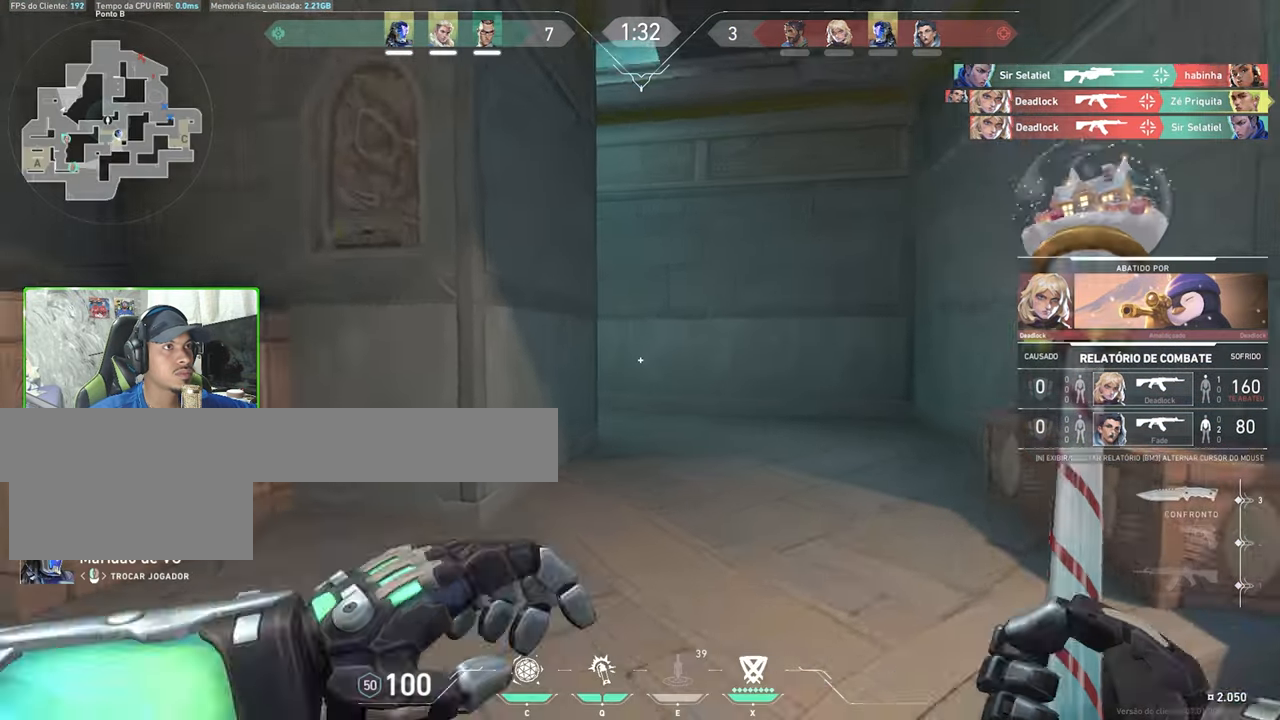
{"keys": ["tab"], "mouse": [], "mouse_move": "still", "events": [[450, "tab", "down"]]}
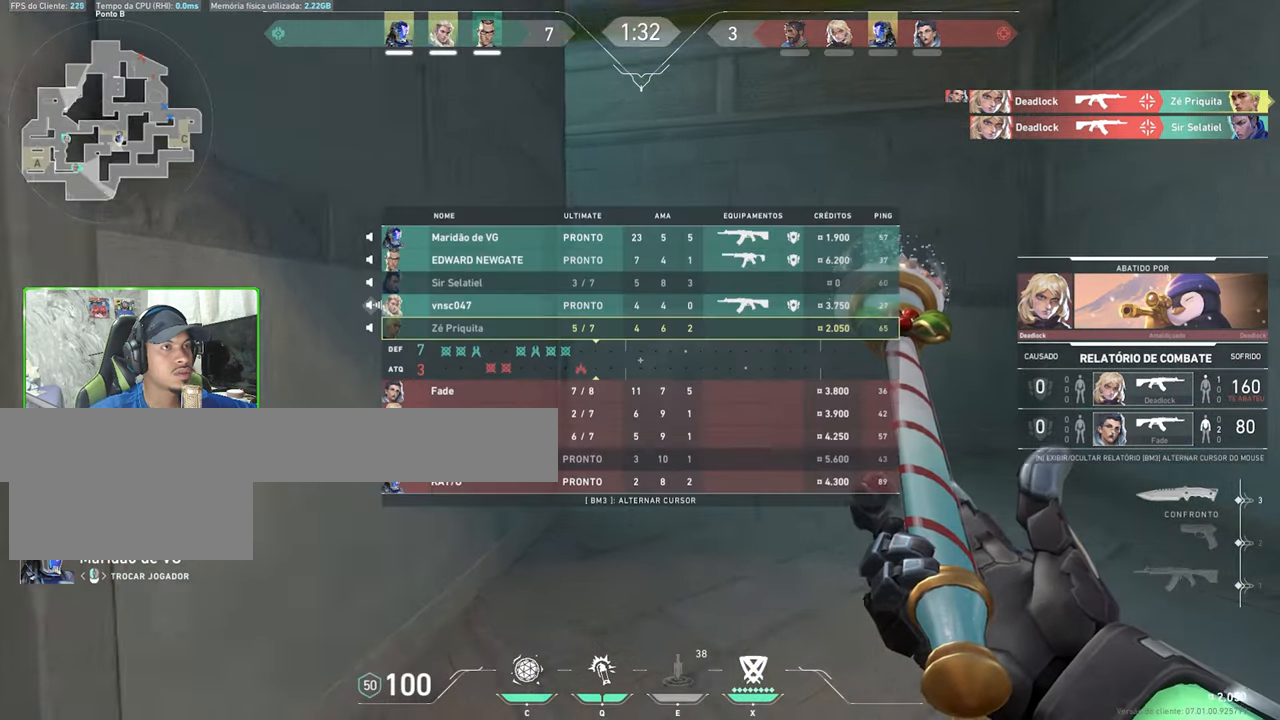
{"keys": ["tab"], "mouse": [], "mouse_move": "still", "events": [[183, "tab", "up"], [216, "tab", "down"]]}
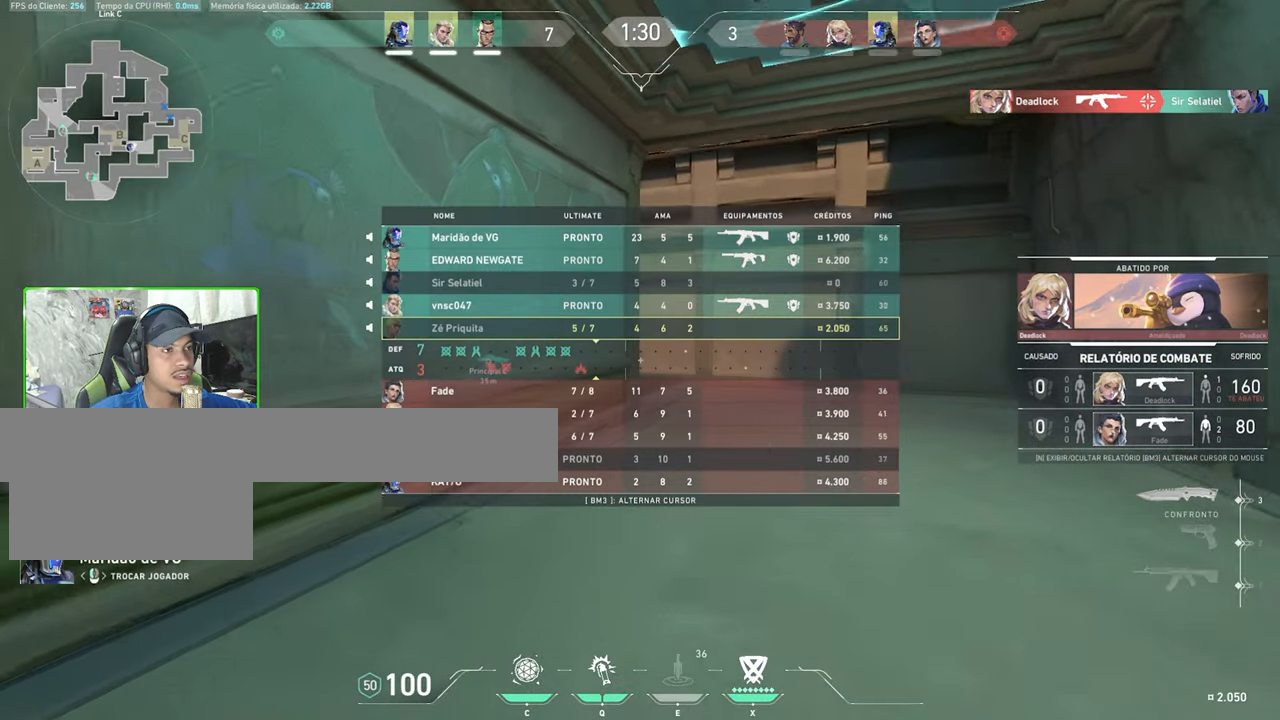
{"keys": ["tab"], "mouse": [], "mouse_move": "still", "events": []}
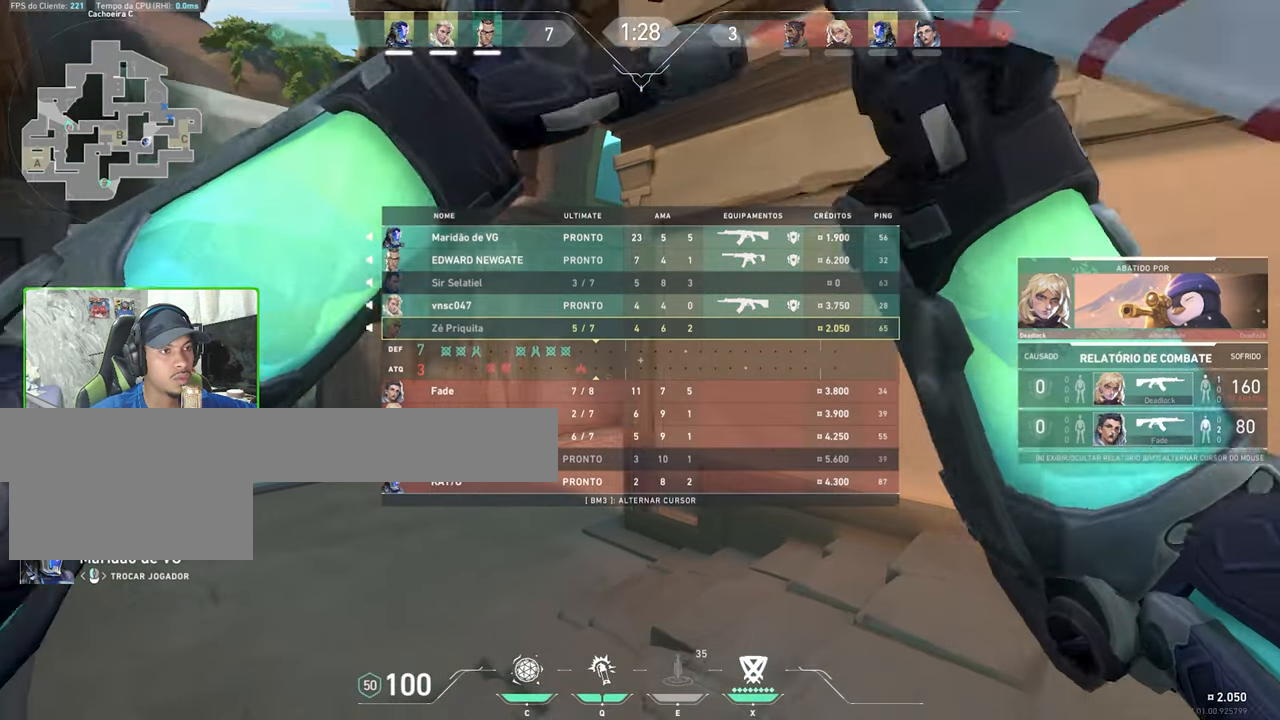
{"keys": [], "mouse": [], "mouse_move": "still", "events": [[483, "tab", "up"]]}
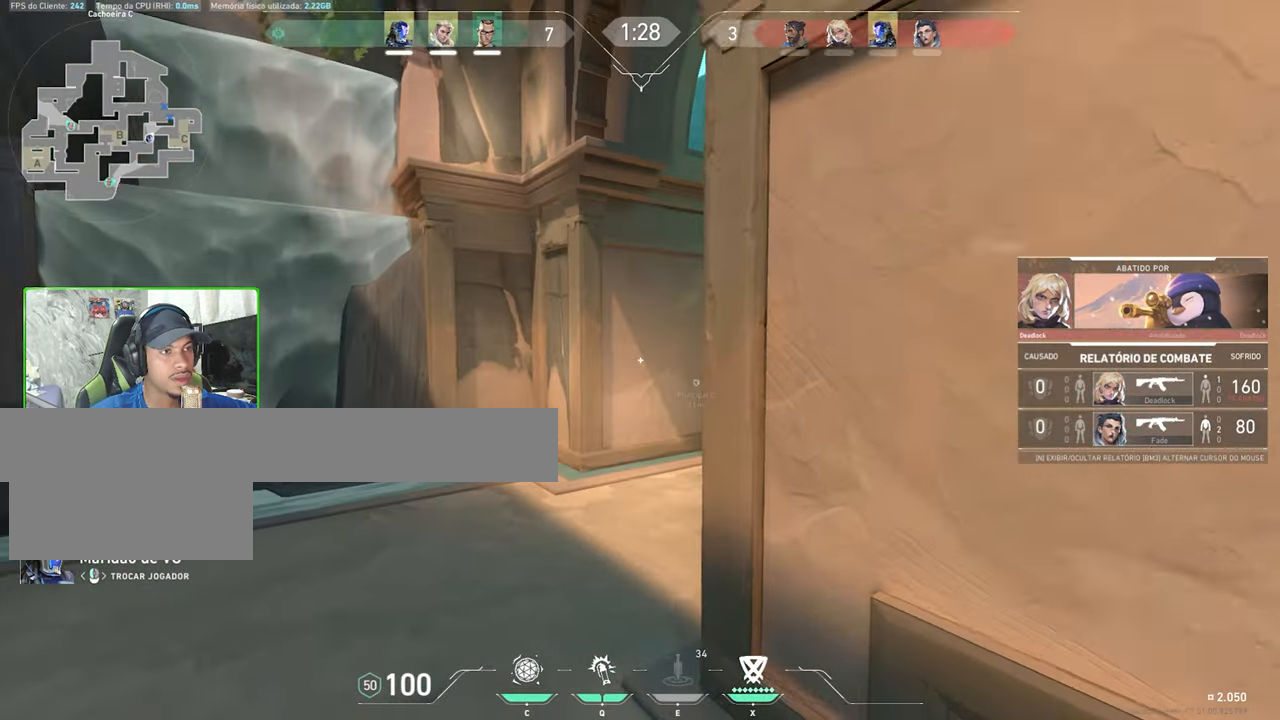
{"keys": [], "mouse": [], "mouse_move": "still", "events": []}
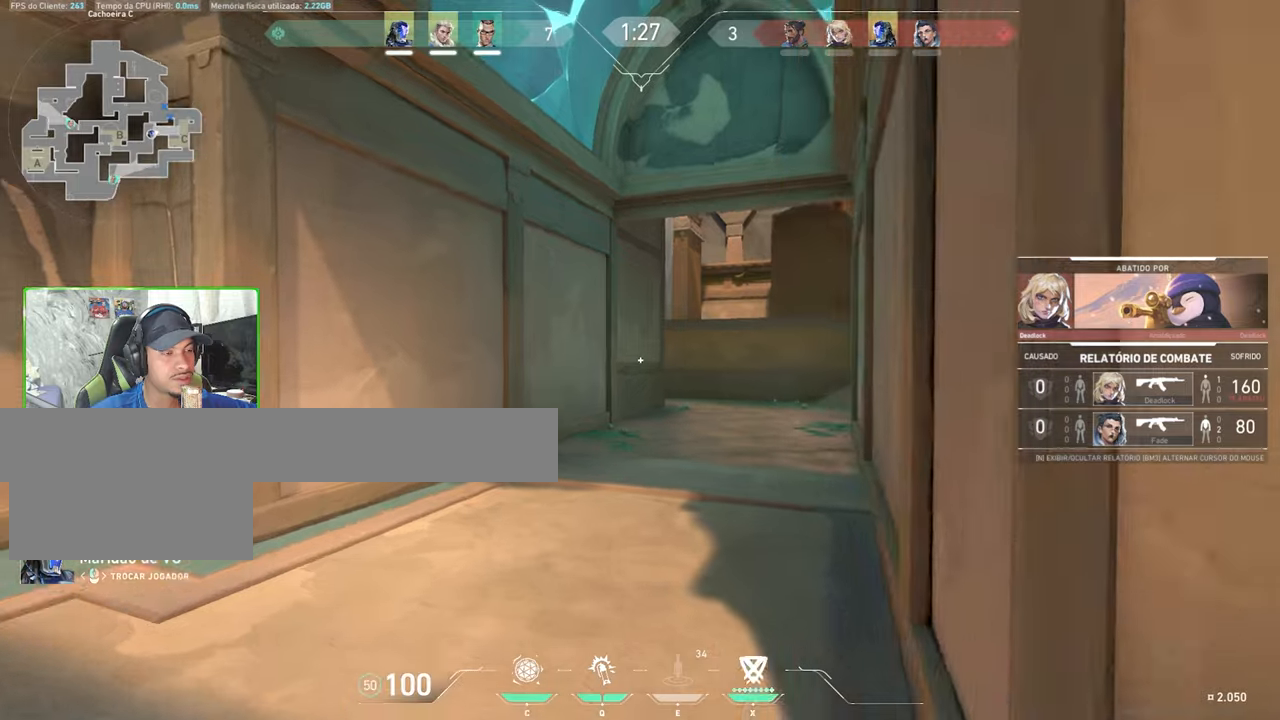
{"keys": [], "mouse": [], "mouse_move": "still", "events": []}
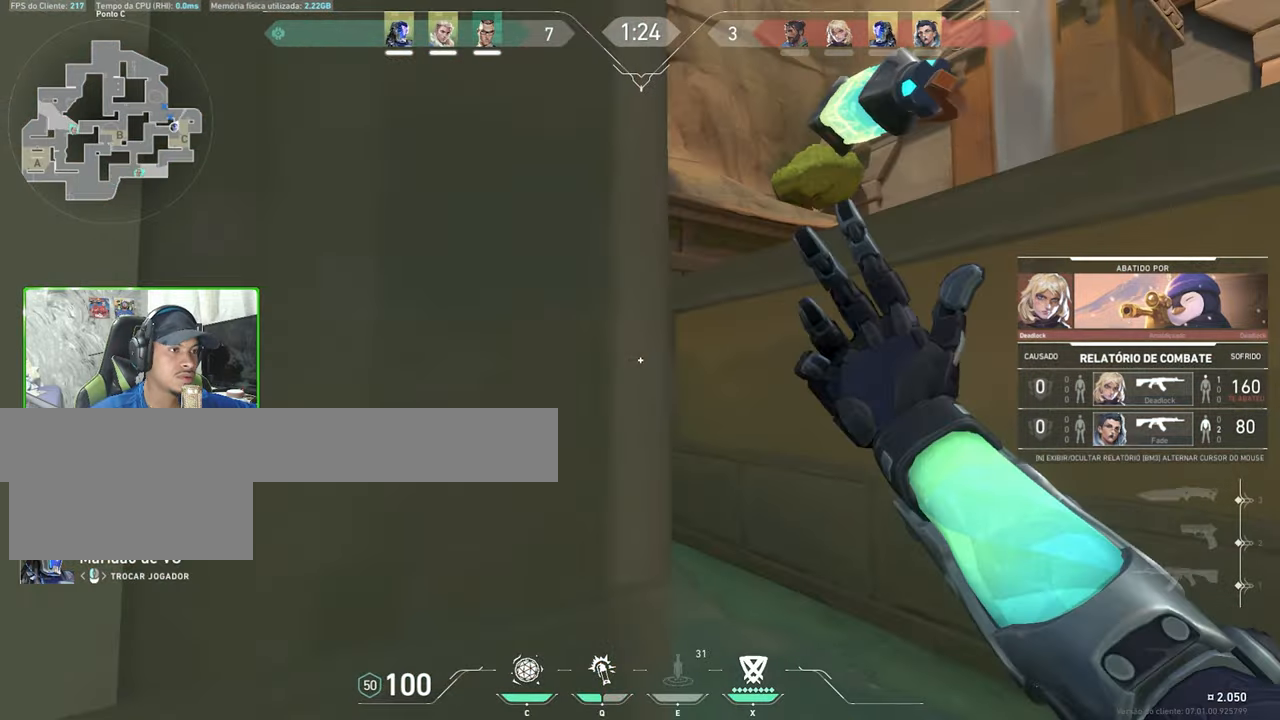
{"keys": [], "mouse": [], "mouse_move": "still", "events": []}
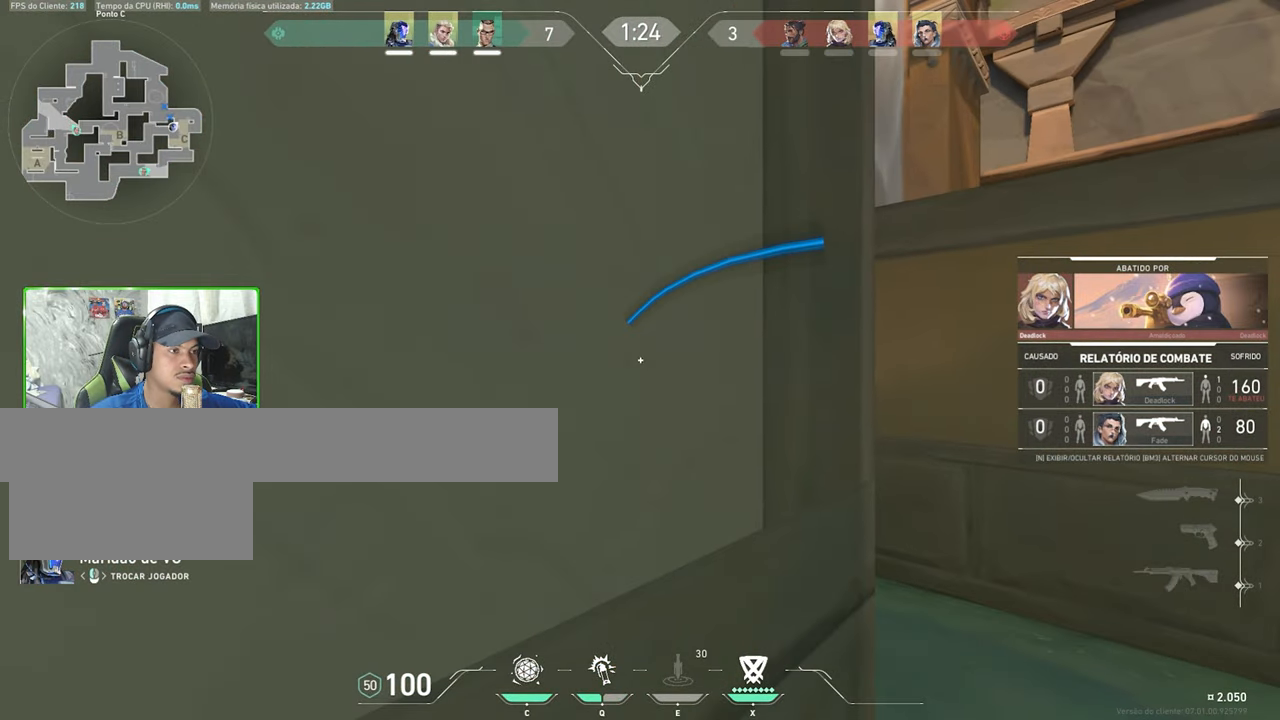
{"keys": [], "mouse": [], "mouse_move": "still", "events": [[333, "mouse_left", "down"], [467, "mouse_left", "up"]]}
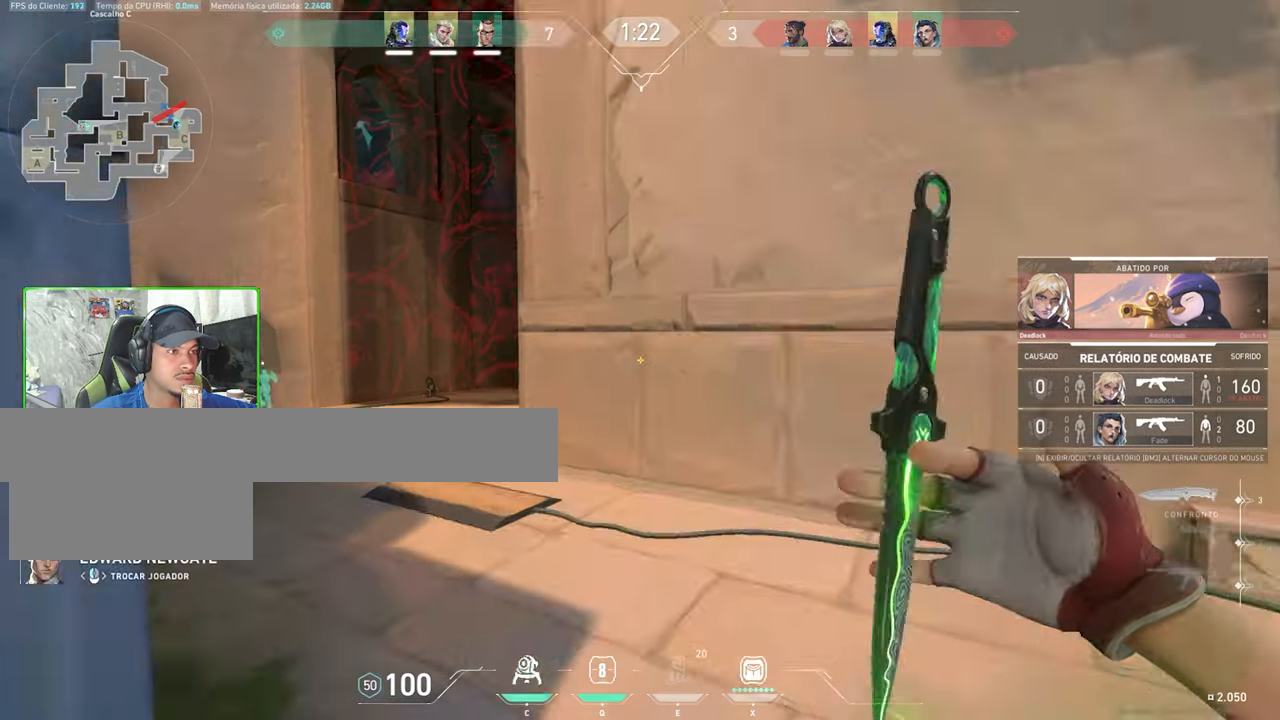
{"keys": [], "mouse": [], "mouse_move": "still", "events": []}
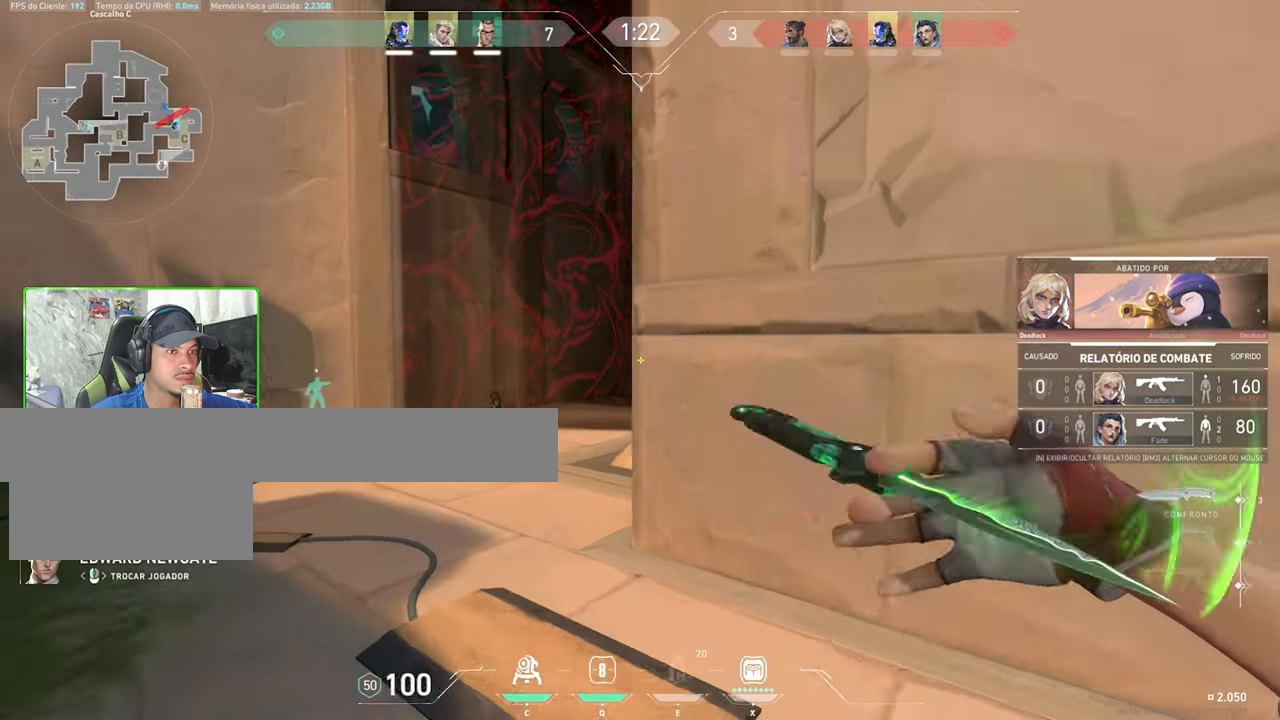
{"keys": [], "mouse": ["left"], "mouse_move": "still", "events": [[467, "mouse_left", "down"]]}
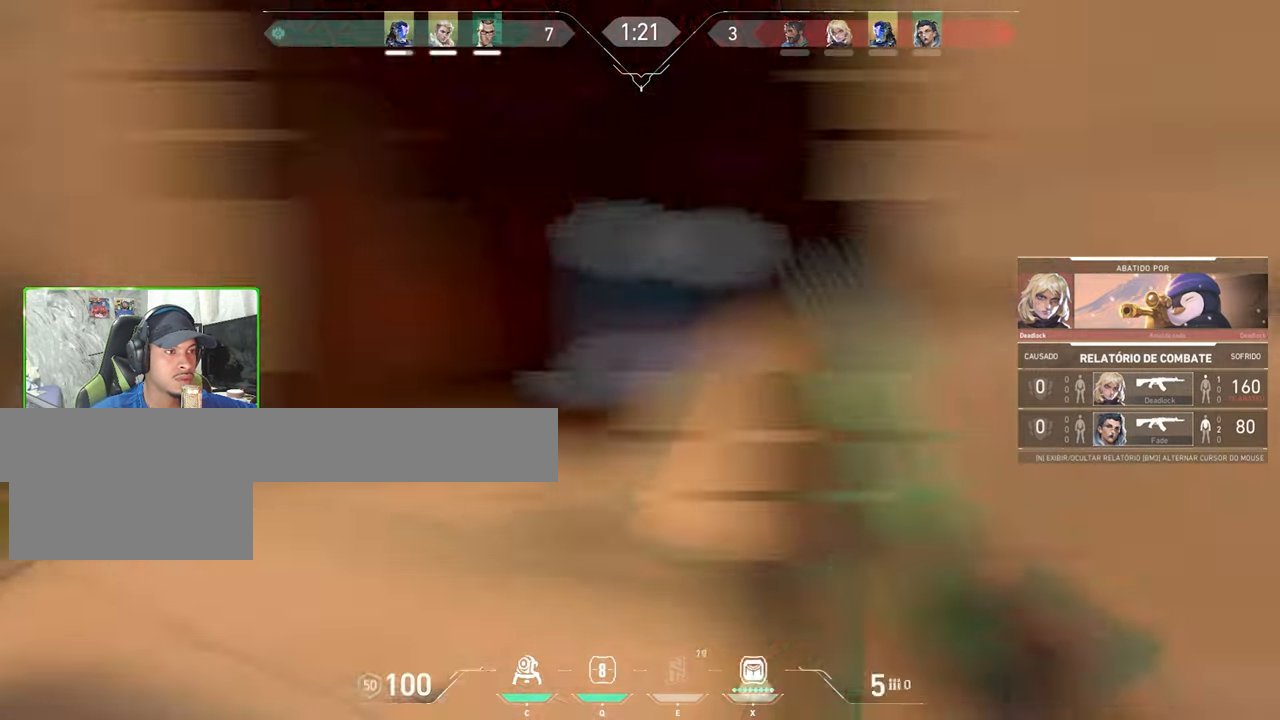
{"keys": [], "mouse": [], "mouse_move": "still", "events": [[67, "mouse_left", "up"]]}
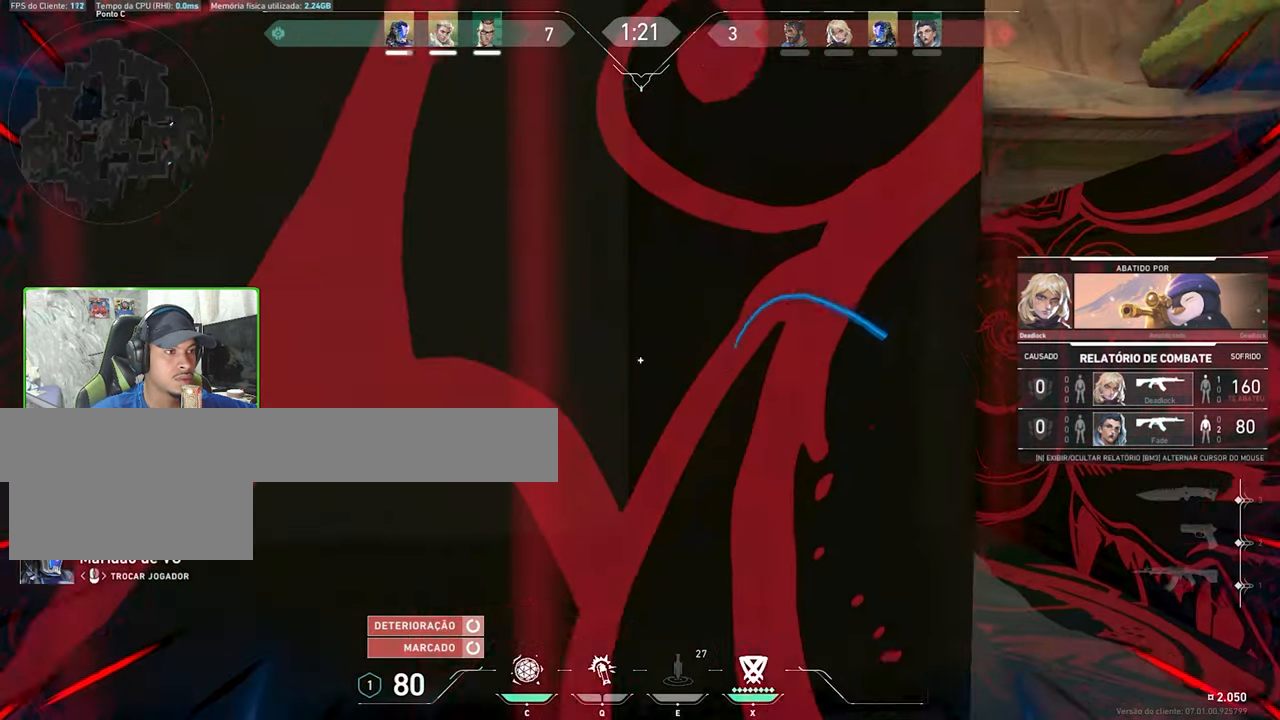
{"keys": [], "mouse": [], "mouse_move": "still", "events": []}
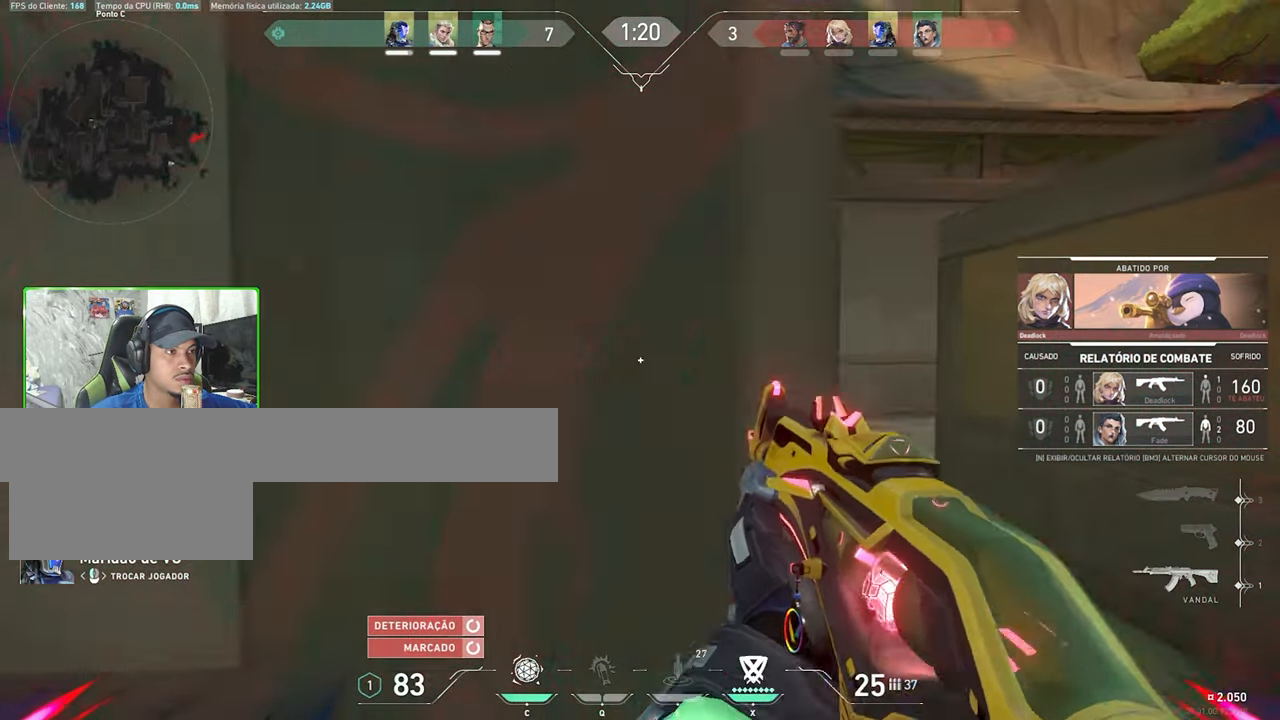
{"keys": [], "mouse": [], "mouse_move": "still", "events": []}
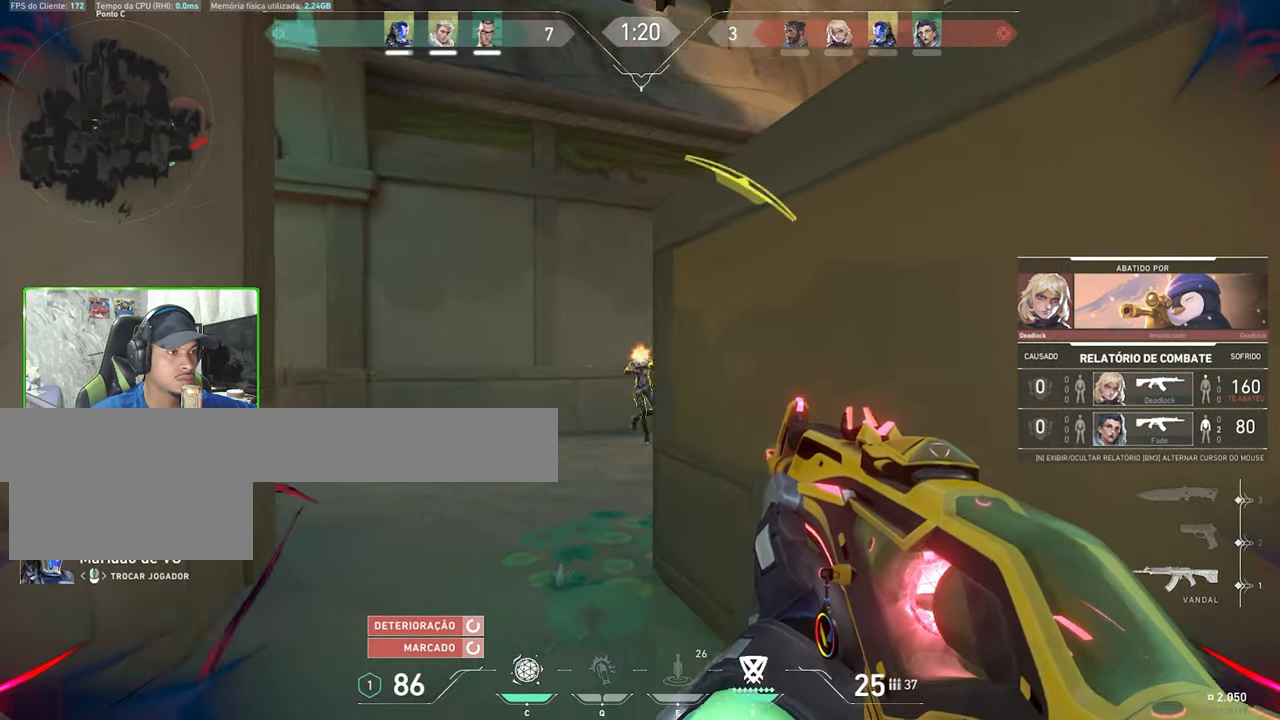
{"keys": [], "mouse": [], "mouse_move": "still", "events": []}
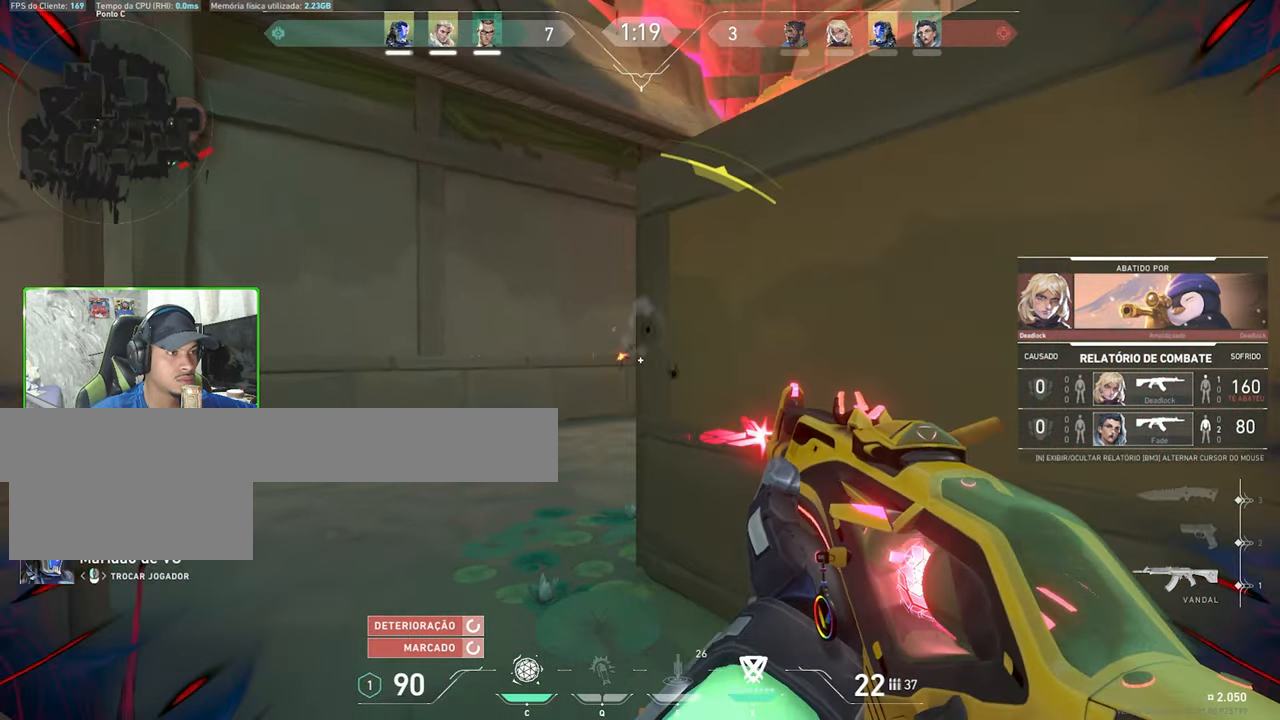
{"keys": [], "mouse": [], "mouse_move": "still", "events": []}
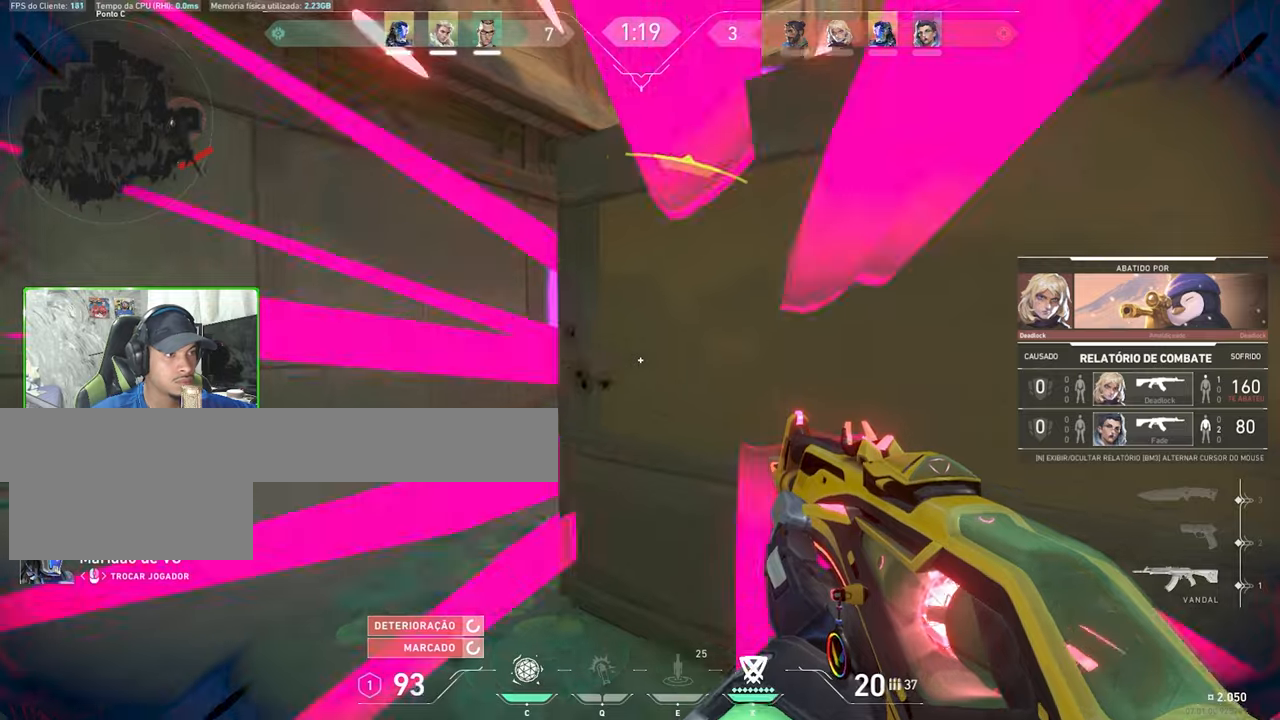
{"keys": [], "mouse": [], "mouse_move": "still", "events": []}
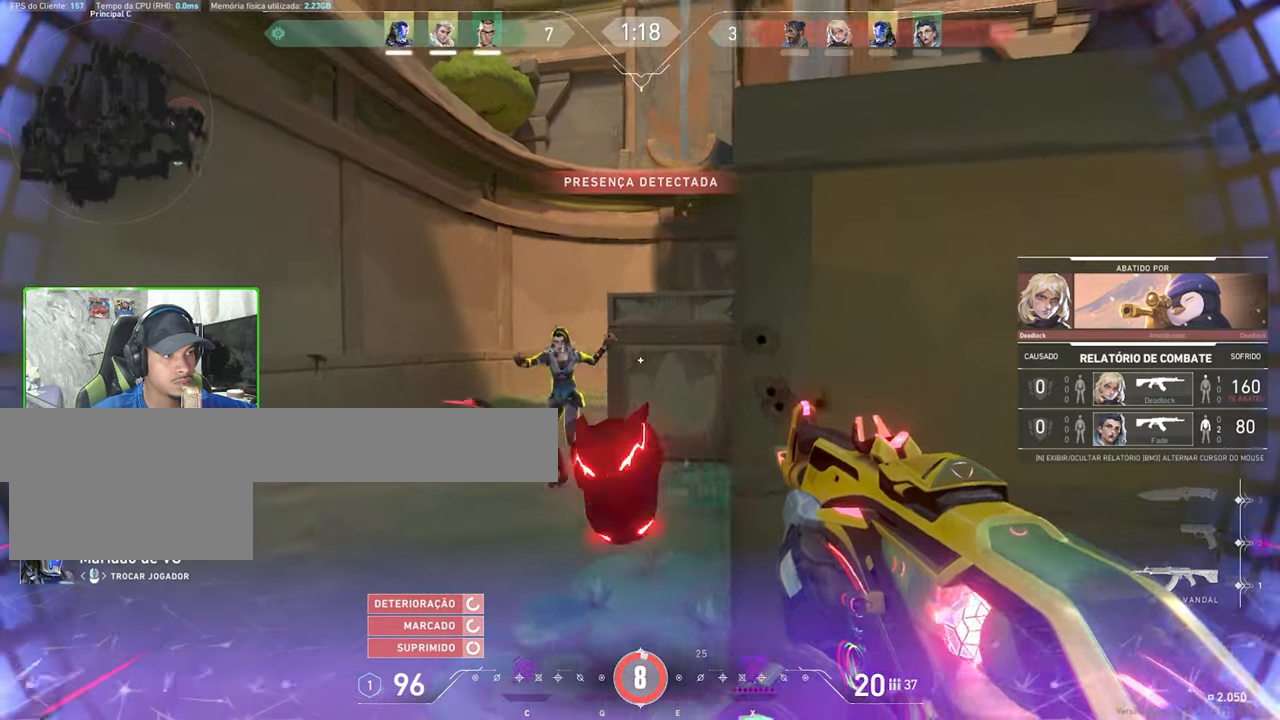
{"keys": [], "mouse": [], "mouse_move": "still", "events": []}
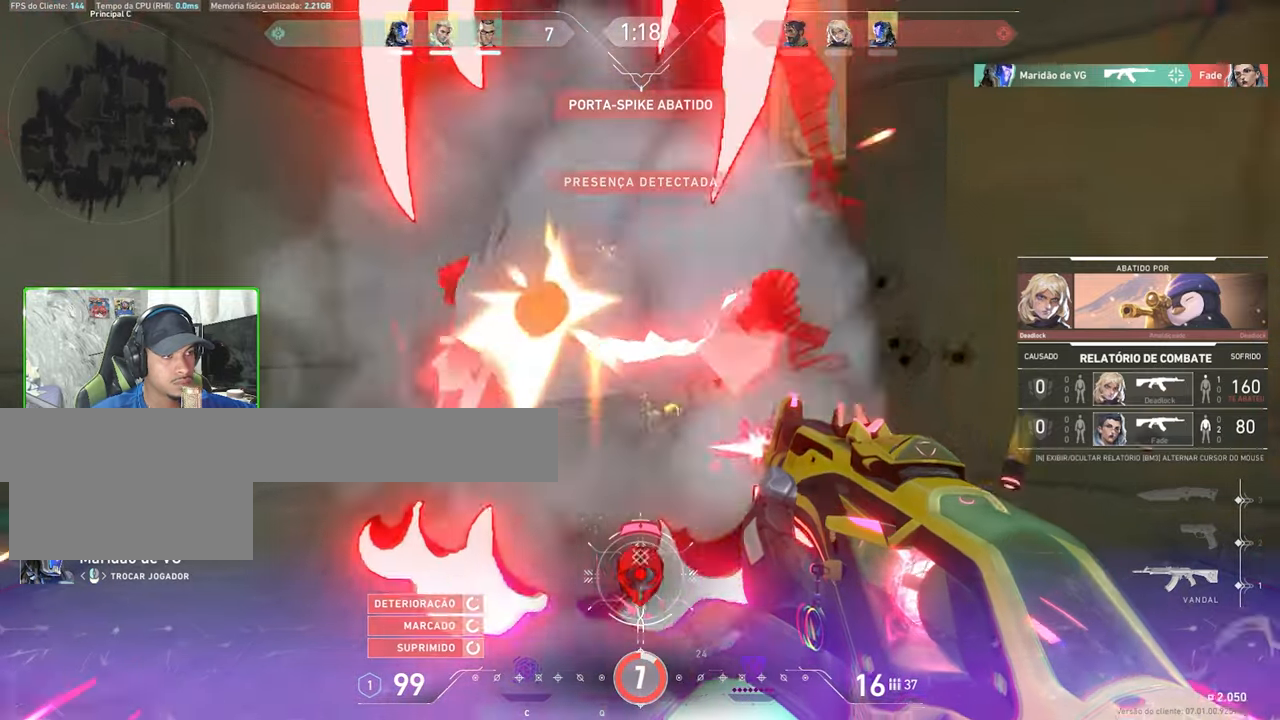
{"keys": [], "mouse": [], "mouse_move": "still", "events": []}
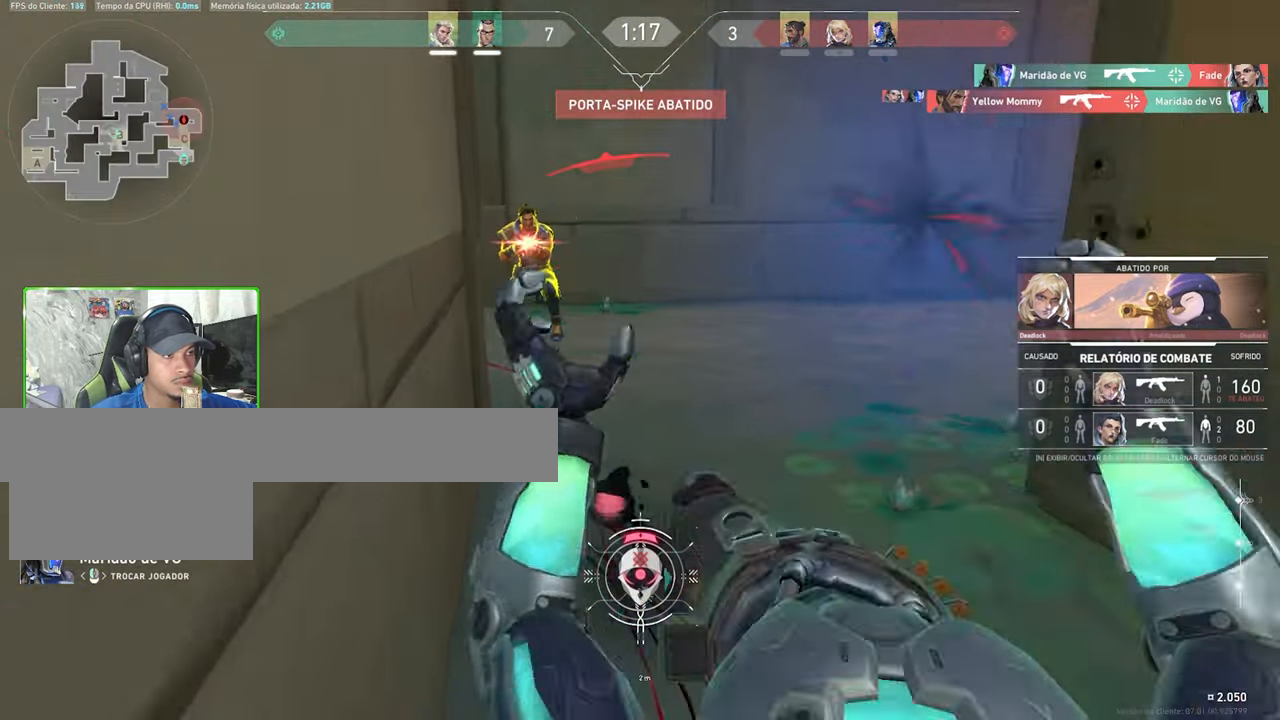
{"keys": [], "mouse": [], "mouse_move": "still", "events": [[334, "mouse_left", "down"], [417, "mouse_left", "up"]]}
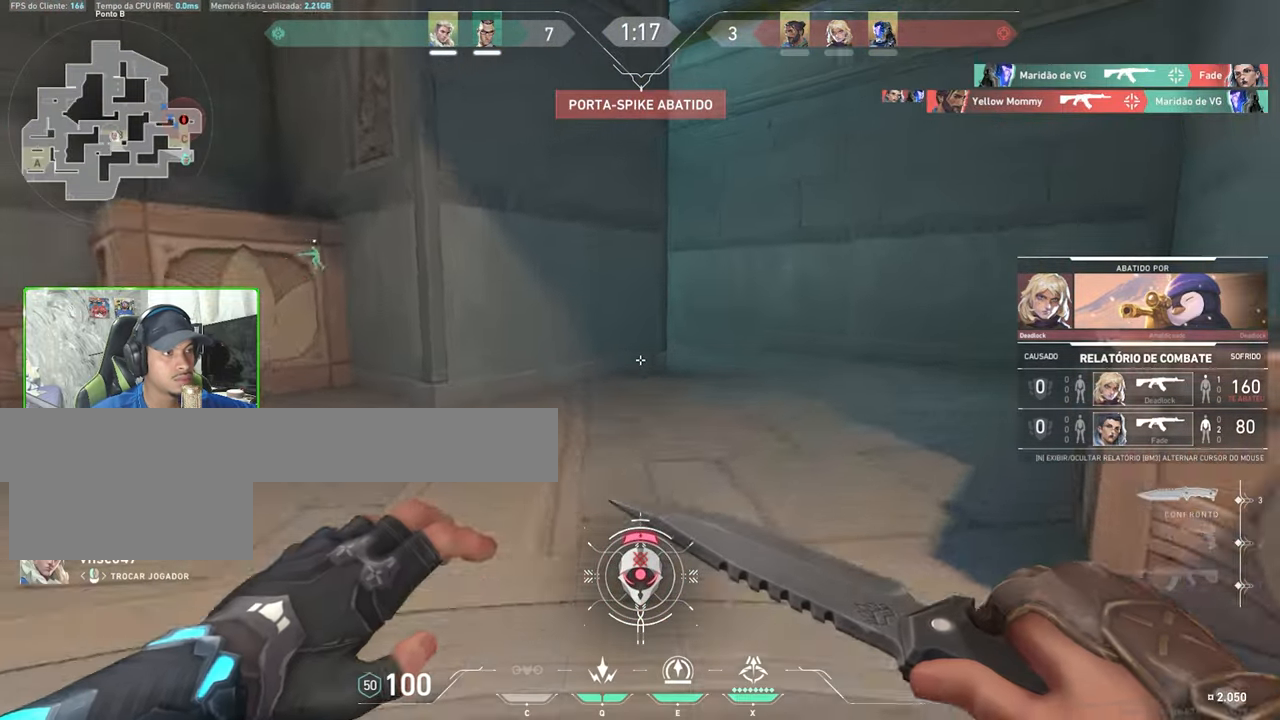
{"keys": [], "mouse": [], "mouse_move": "still", "events": []}
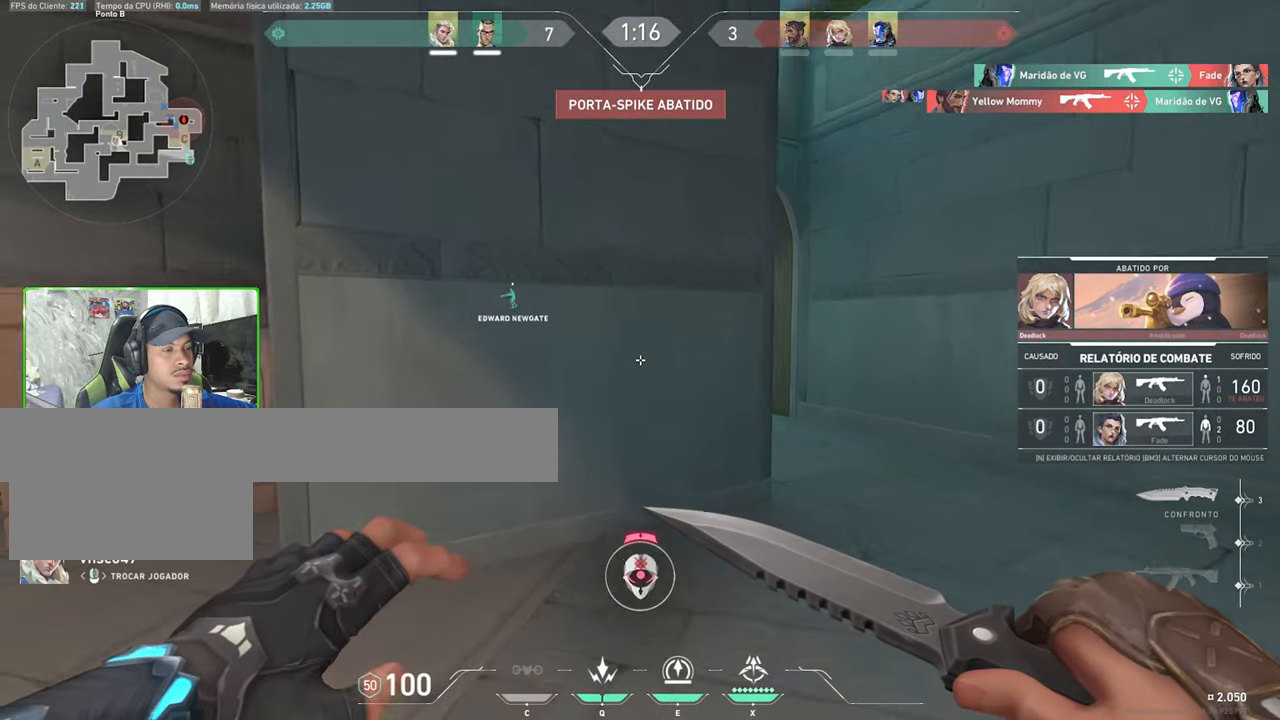
{"keys": [], "mouse": [], "mouse_move": "still", "events": []}
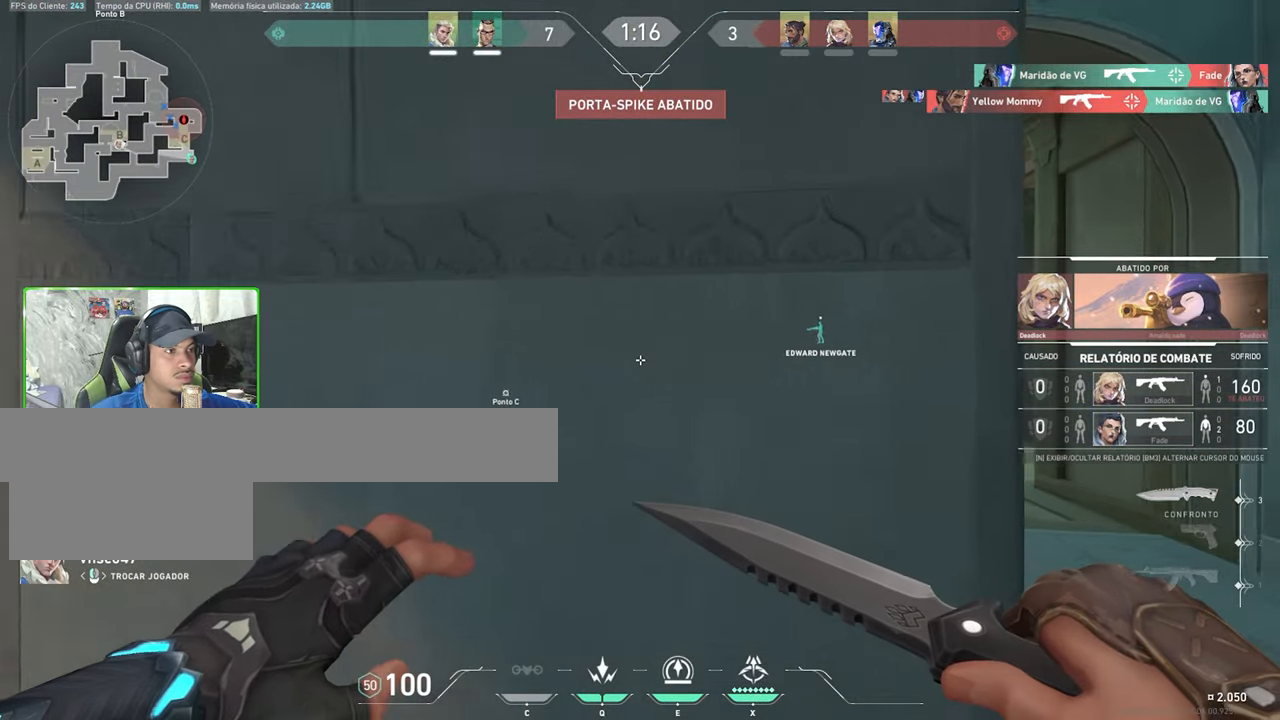
{"keys": [], "mouse": [], "mouse_move": "still", "events": [[200, "mouse_left", "down"], [284, "mouse_left", "up"]]}